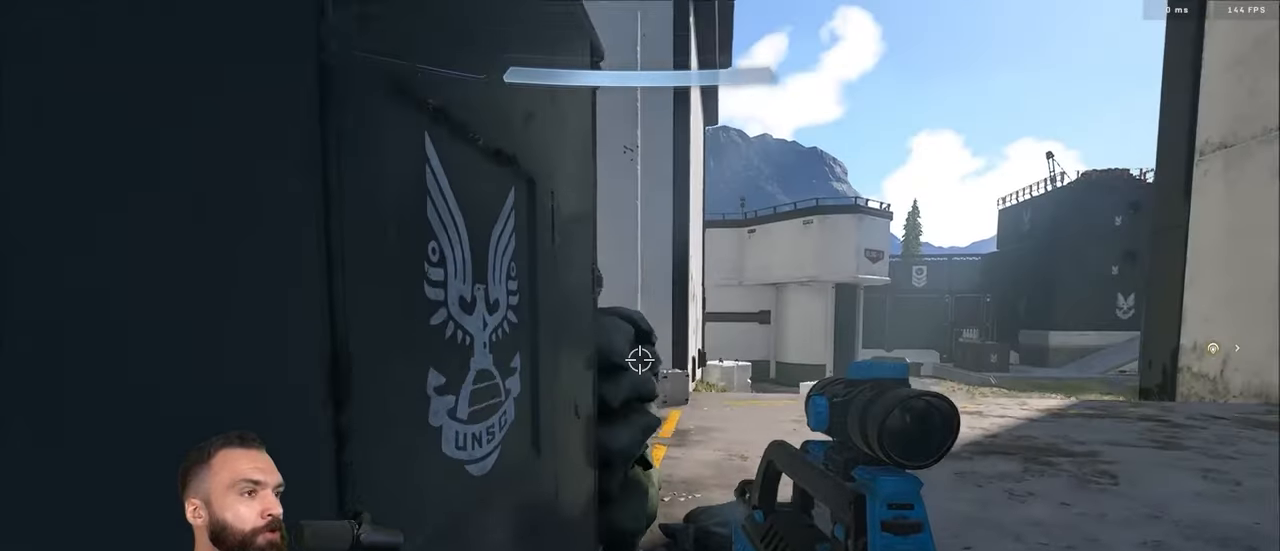
Gameplay with a controller (Xbox layout); each line is a JSON object with the inputs held at the frame after it. "events" lists button and stick changes between this image and that frame as [ms after this image, input, new state], when the widget could be followed in between.
{"buttons": ["L3"], "left_stick": "up-left", "right_stick": "down-right", "events": [[34, "Y", "up"], [34, "right_stick", "down"], [84, "L1", "up"], [84, "L2", "up"], [84, "Y", "down"], [167, "Y", "up"], [200, "left_stick", "up-left"], [334, "right_stick", "down-right"]]}
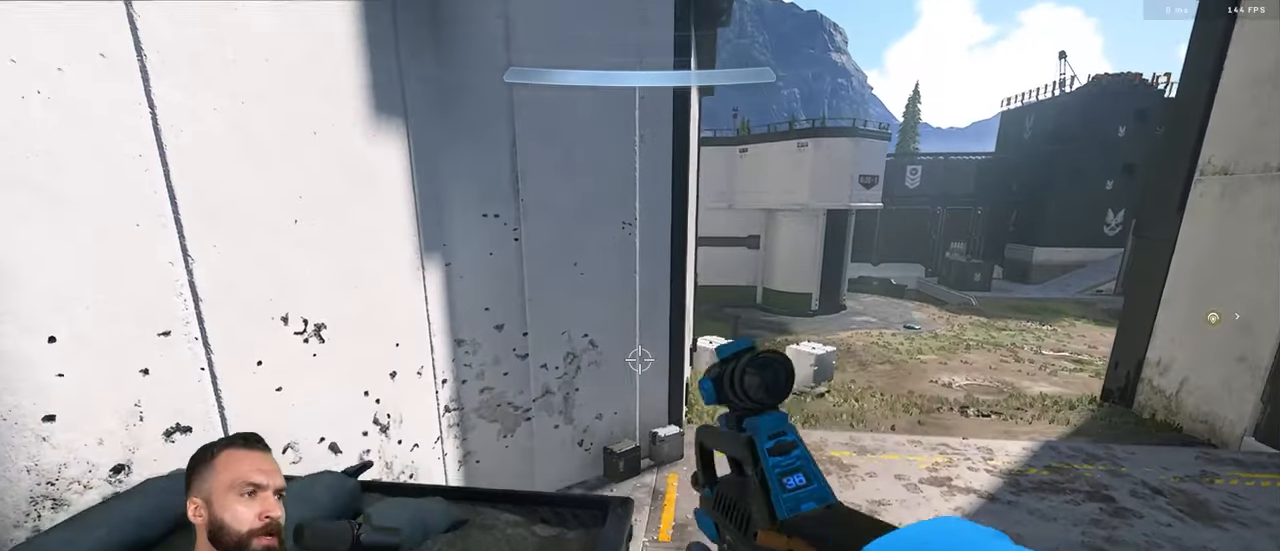
{"buttons": [], "left_stick": "center", "right_stick": "center", "events": [[100, "L3", "up"], [100, "left_stick", "center"], [300, "right_stick", "center"]]}
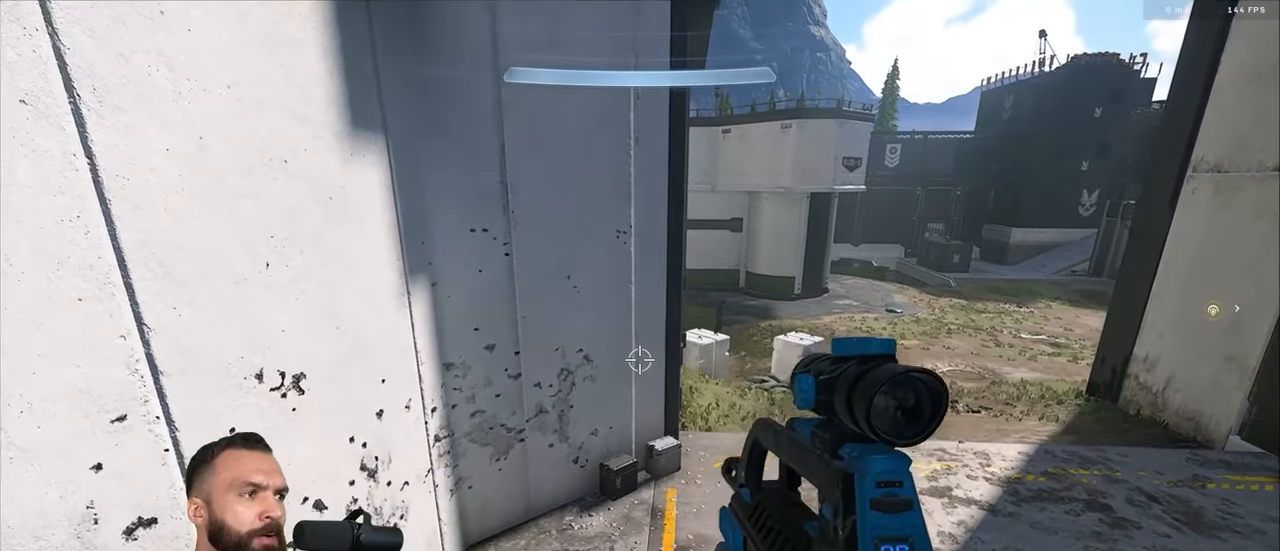
{"buttons": [], "left_stick": "center", "right_stick": "center", "events": []}
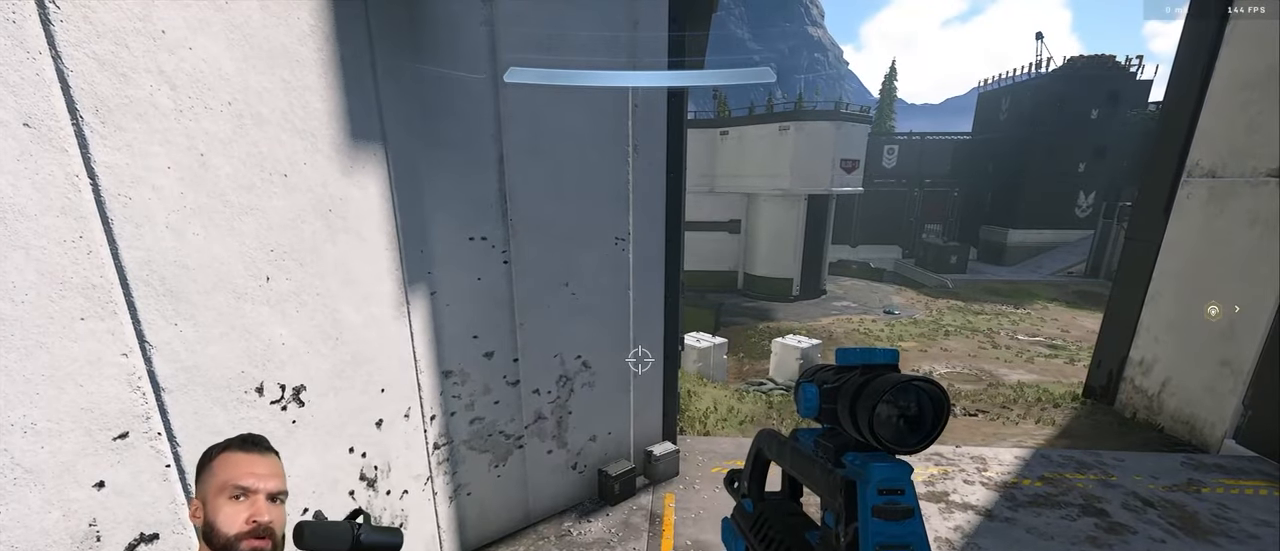
{"buttons": [], "left_stick": "center", "right_stick": "center", "events": []}
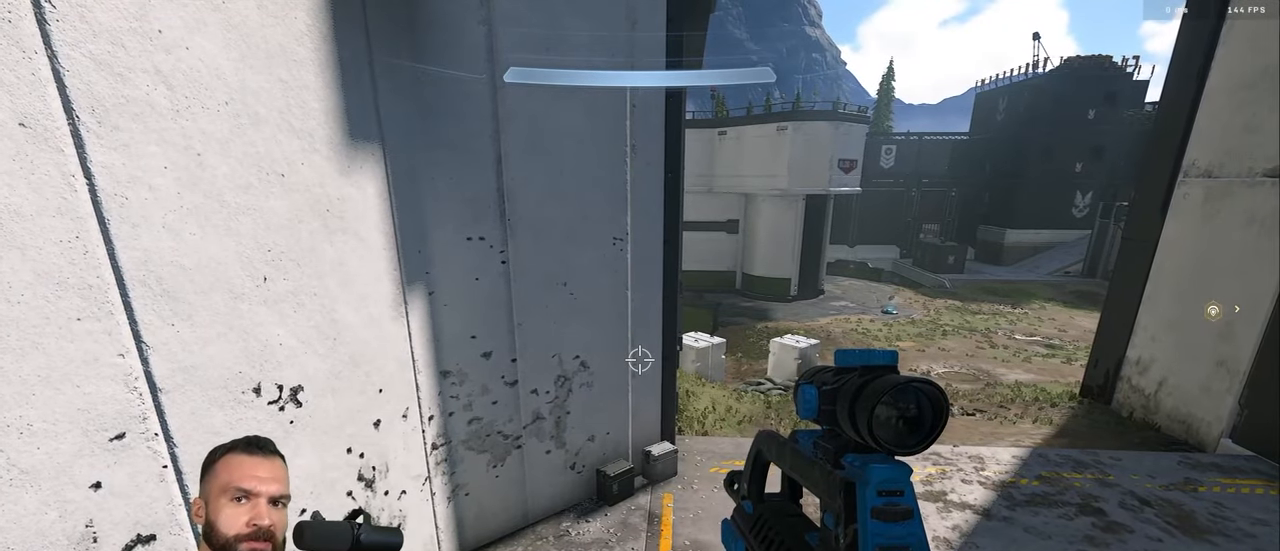
{"buttons": [], "left_stick": "center", "right_stick": "center", "events": []}
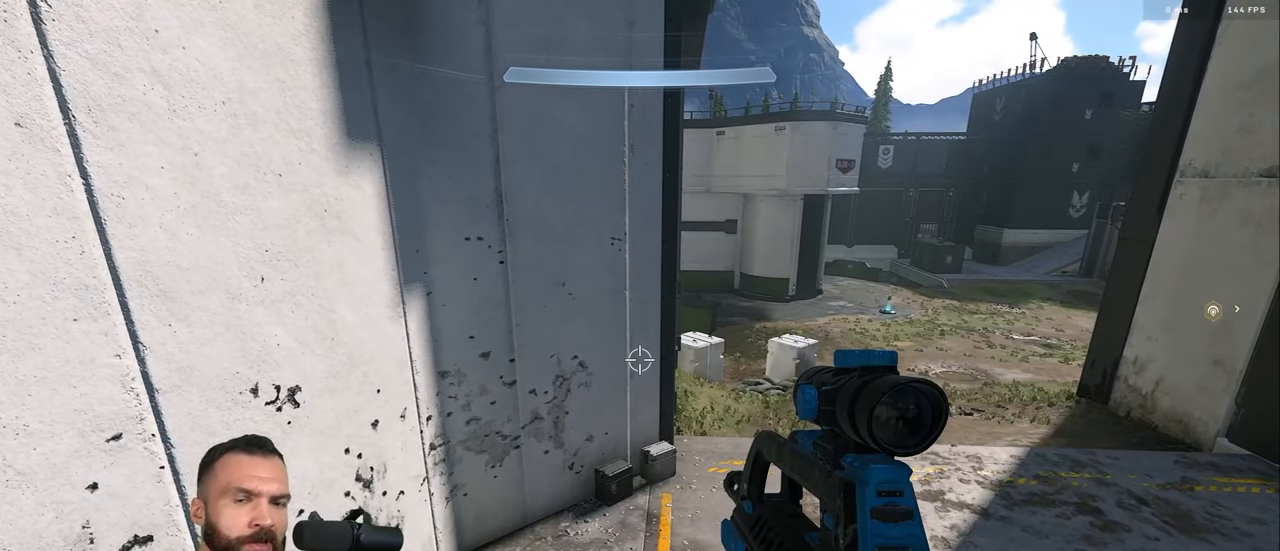
{"buttons": [], "left_stick": "down", "right_stick": "center", "events": [[217, "left_stick", "down"]]}
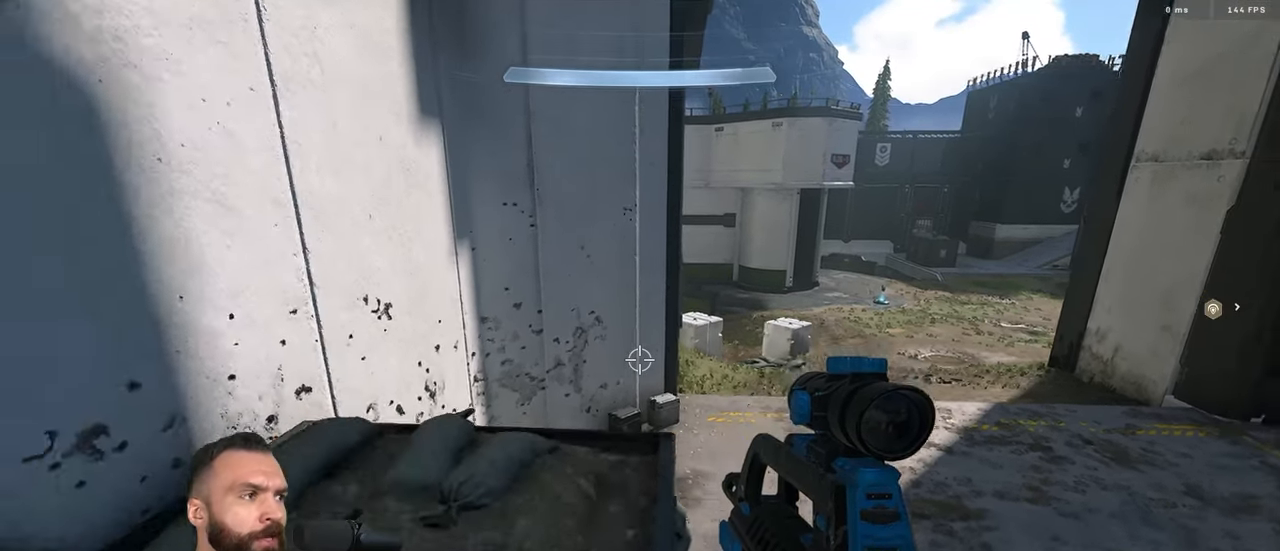
{"buttons": ["L1", "L2", "L3"], "left_stick": "center", "right_stick": "down", "events": [[17, "right_stick", "down-right"], [50, "left_stick", "center"], [184, "right_stick", "up-right"], [284, "right_stick", "center"], [434, "L3", "down"], [434, "Y", "down"], [450, "L1", "down"], [450, "L2", "down"], [484, "Y", "up"], [484, "right_stick", "down"]]}
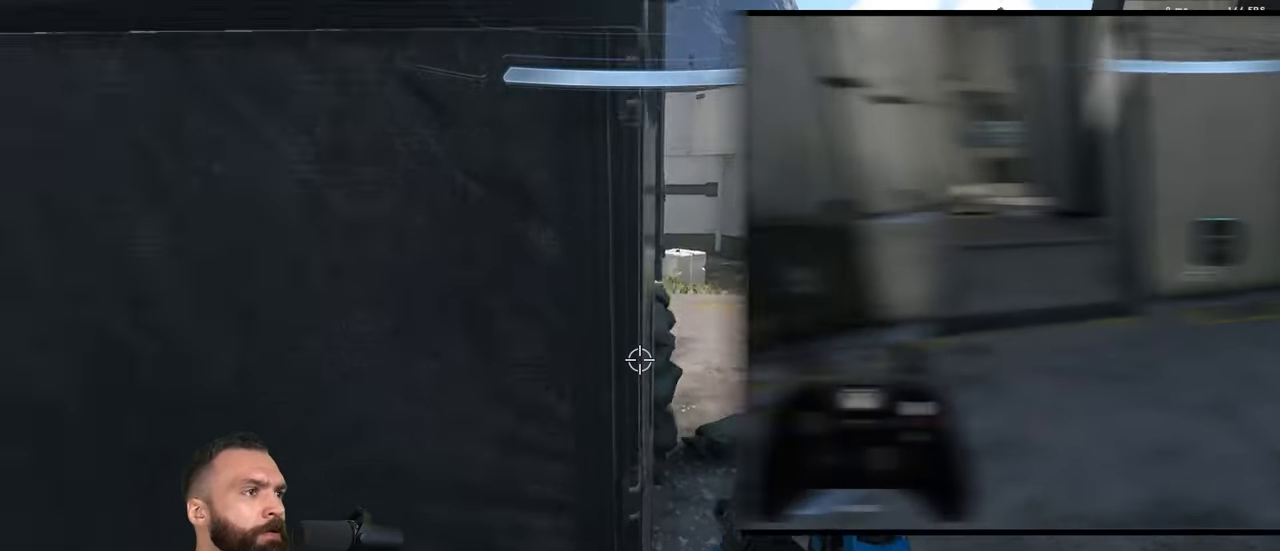
{"buttons": [], "left_stick": "center", "right_stick": "center", "events": [[67, "L1", "up"], [67, "L2", "up"], [67, "Y", "down"], [150, "Y", "up"], [184, "right_stick", "center"], [250, "left_stick", "up"], [450, "left_stick", "center"], [484, "L3", "up"]]}
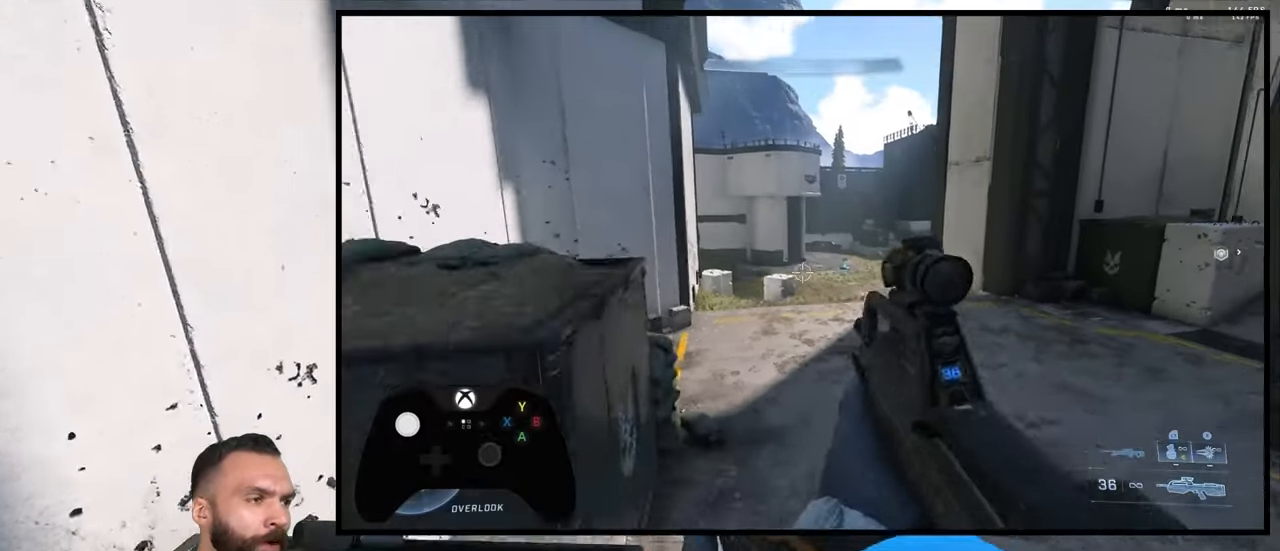
{"buttons": ["Y"], "left_stick": "up", "right_stick": "center", "events": [[367, "Y", "down"], [400, "left_stick", "up"], [450, "A", "down"], [450, "Y", "up"], [500, "A", "up"], [500, "Y", "down"]]}
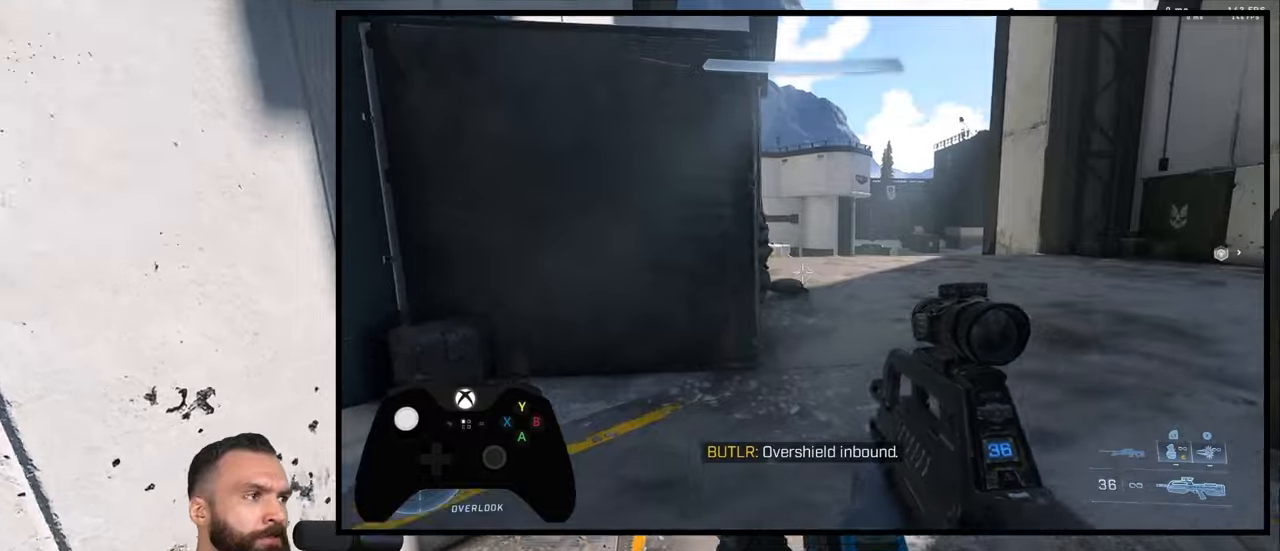
{"buttons": [], "left_stick": "up-right", "right_stick": "up", "events": [[33, "right_stick", "up"], [50, "left_stick", "up-right"], [83, "Y", "up"], [166, "right_stick", "down-left"], [300, "L3", "down"], [383, "right_stick", "left"], [416, "L3", "up"], [500, "right_stick", "up"]]}
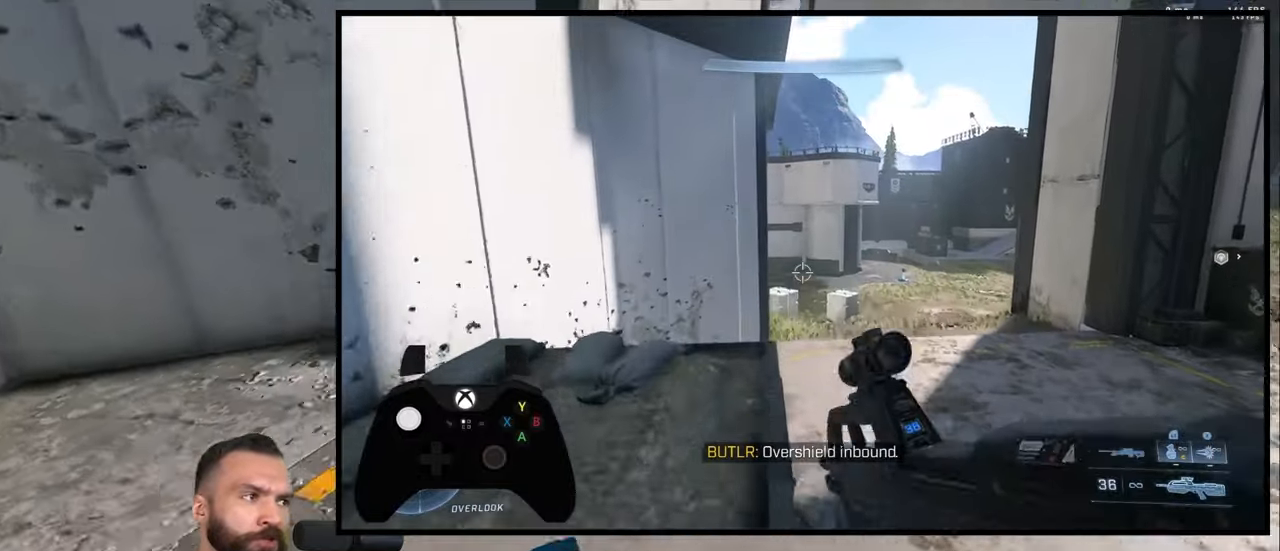
{"buttons": [], "left_stick": "center", "right_stick": "center", "events": [[166, "L1", "down"], [216, "right_stick", "center"], [250, "L1", "up"], [366, "left_stick", "center"]]}
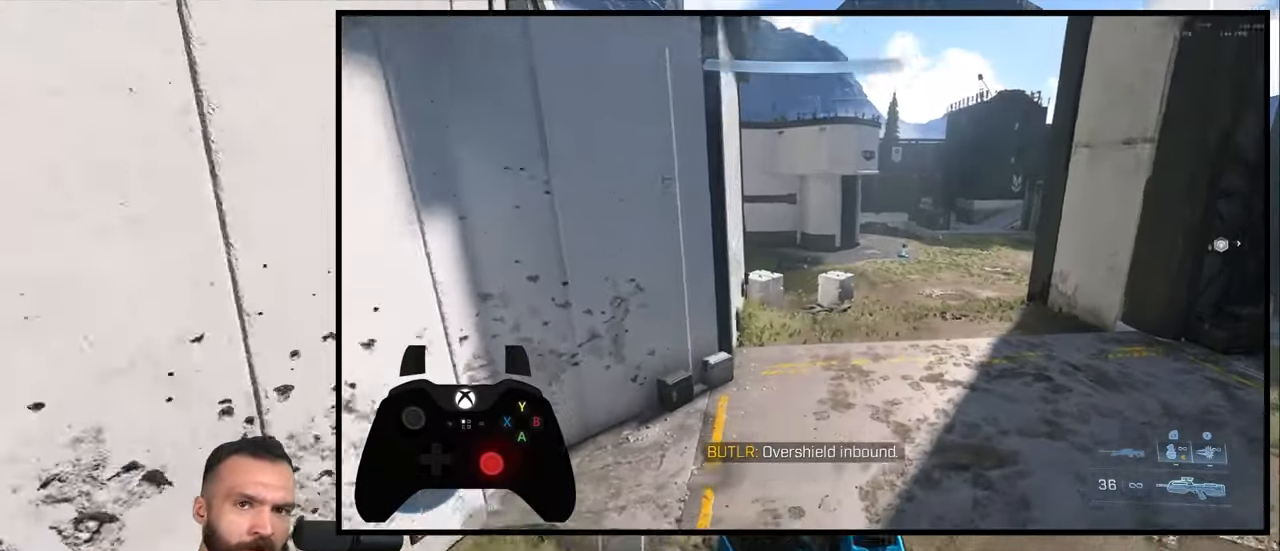
{"buttons": [], "left_stick": "center", "right_stick": "center", "events": []}
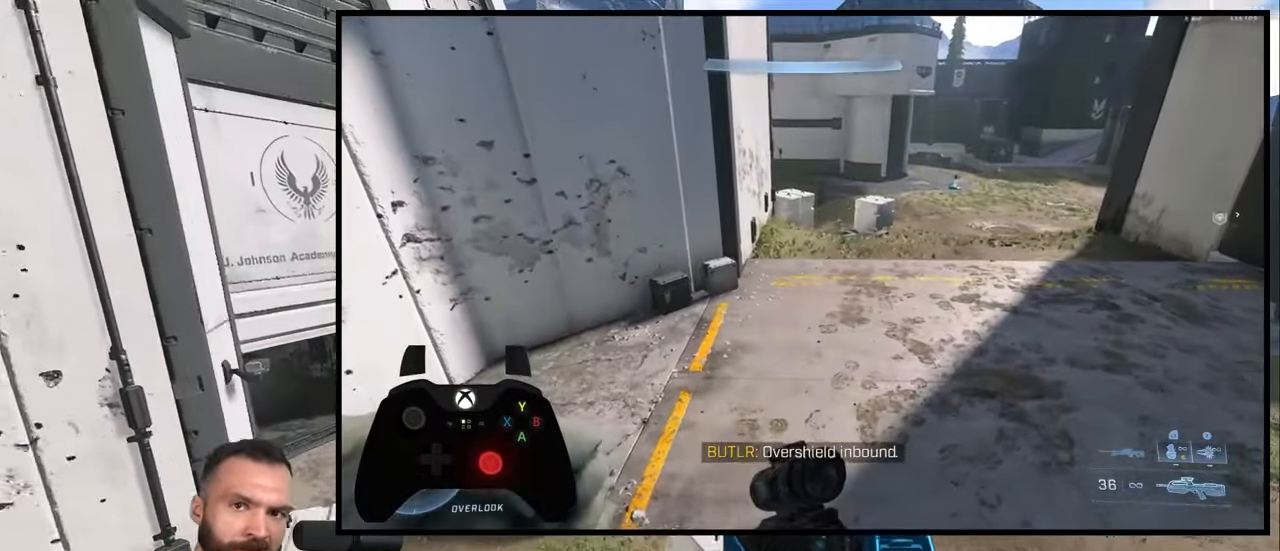
{"buttons": ["Y"], "left_stick": "up-left", "right_stick": "left", "events": [[233, "right_stick", "left"], [466, "left_stick", "up-left"], [500, "Y", "down"]]}
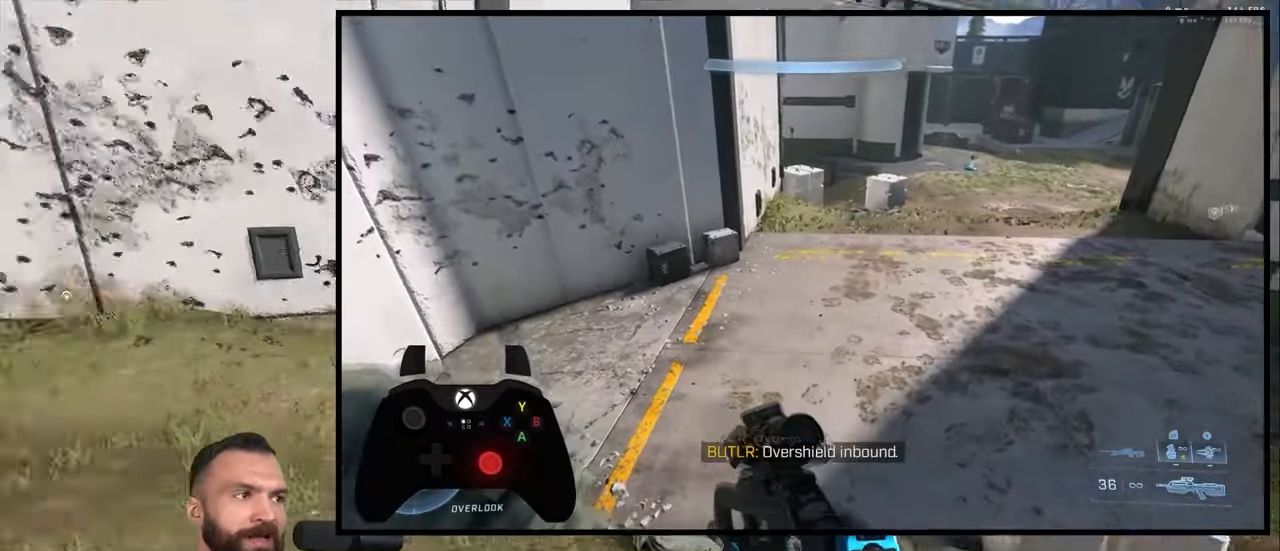
{"buttons": [], "left_stick": "up", "right_stick": "left", "events": [[83, "Y", "up"], [133, "A", "down"], [133, "Y", "down"], [183, "right_stick", "up-left"], [216, "A", "up"], [216, "left_stick", "up"], [233, "Y", "up"], [300, "right_stick", "center"], [366, "right_stick", "left"]]}
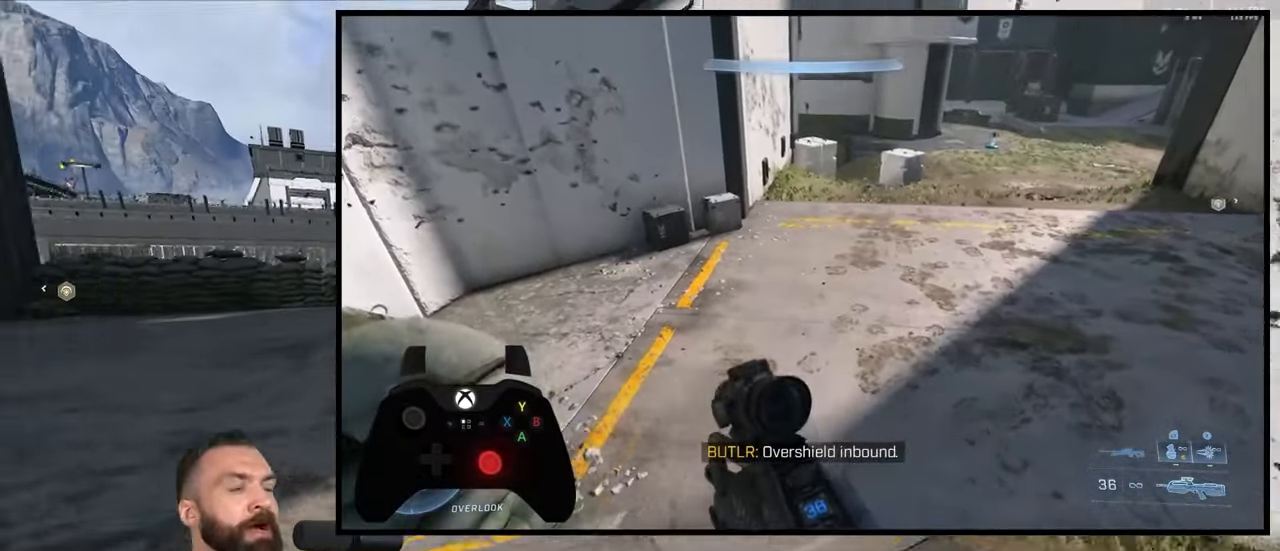
{"buttons": [], "left_stick": "up", "right_stick": "center", "events": [[50, "right_stick", "center"], [416, "L3", "down"], [433, "Y", "down"], [500, "L3", "up"], [500, "Y", "up"]]}
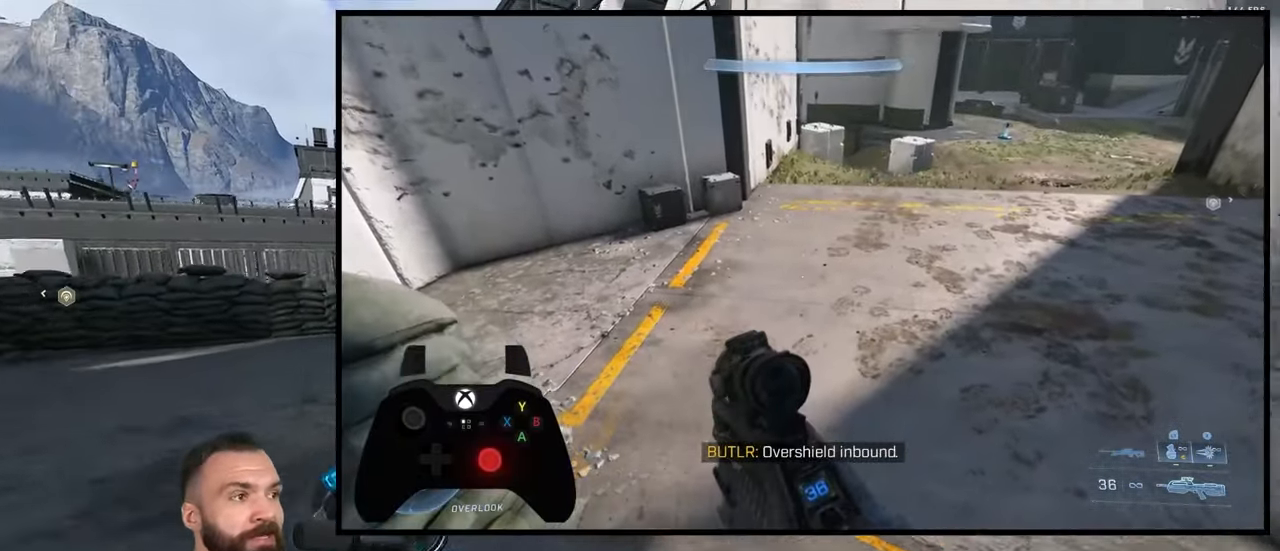
{"buttons": ["L3"], "left_stick": "up-left", "right_stick": "right", "events": [[66, "Y", "down"], [116, "left_stick", "center"], [150, "Y", "up"], [216, "left_stick", "up-left"], [366, "right_stick", "right"], [416, "L3", "down"]]}
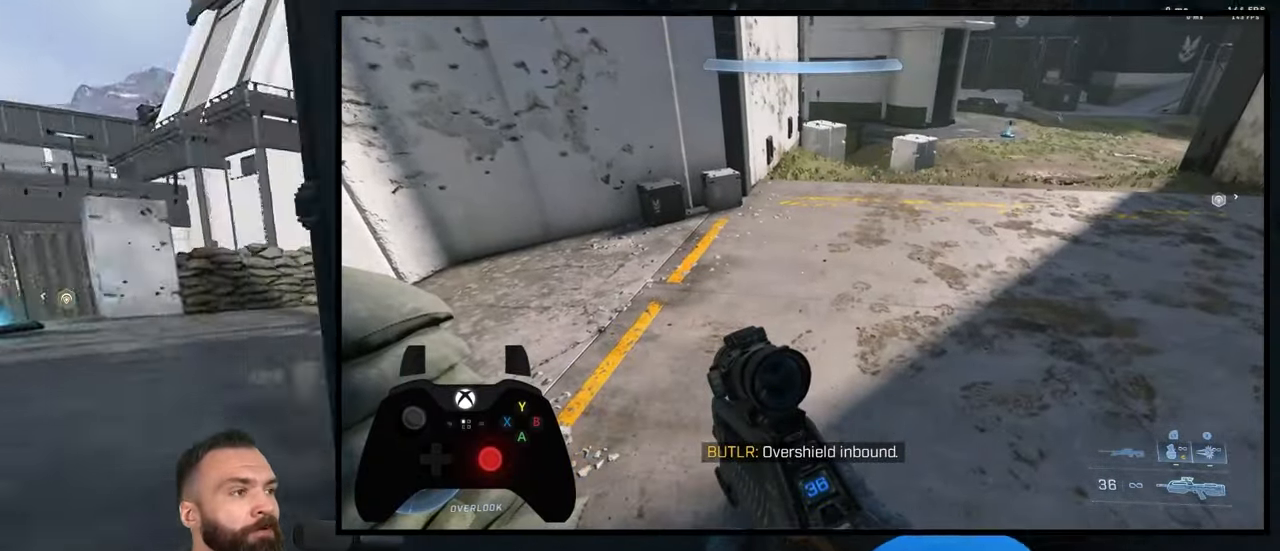
{"buttons": ["Y", "L3"], "left_stick": "center", "right_stick": "right", "events": [[216, "left_stick", "center"], [483, "Y", "down"]]}
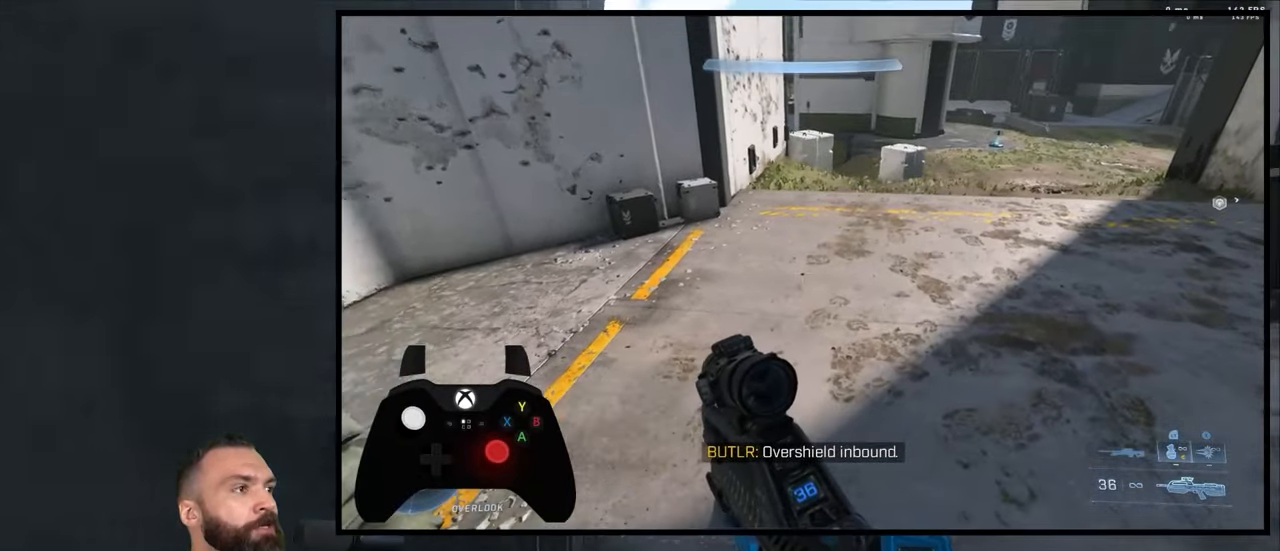
{"buttons": ["Y"], "left_stick": "up", "right_stick": "center", "events": [[16, "L1", "down"], [16, "Y", "up"], [66, "left_stick", "up"], [66, "right_stick", "down"], [100, "L1", "up"], [100, "Y", "down"], [166, "Y", "up"], [200, "right_stick", "center"], [333, "left_stick", "up-left"], [450, "Y", "down"], [450, "left_stick", "up"], [466, "L3", "up"]]}
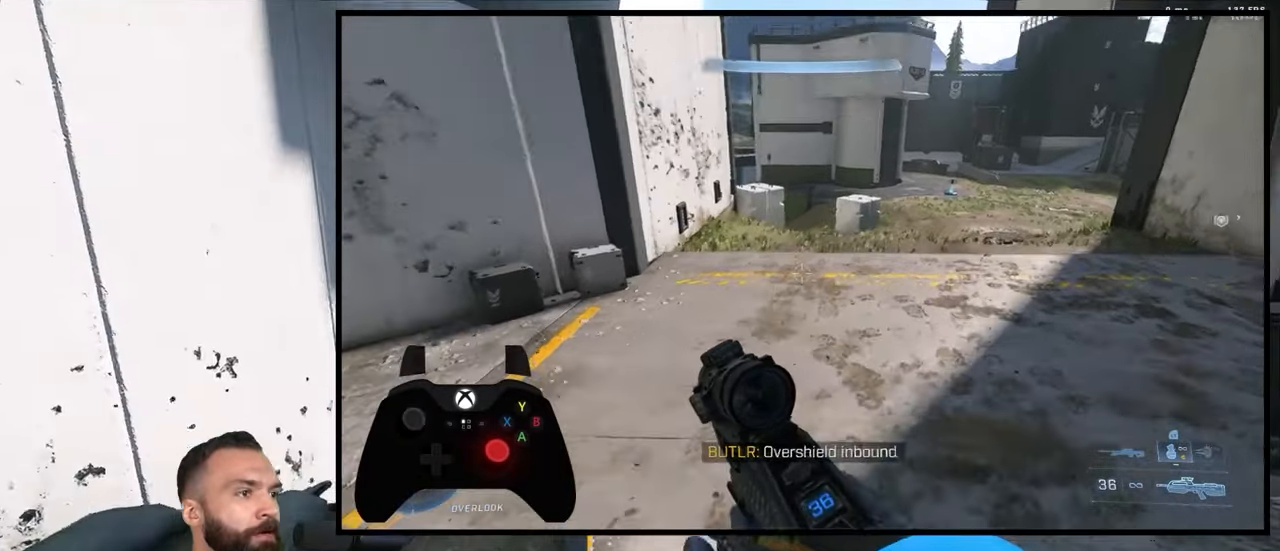
{"buttons": [], "left_stick": "up-right", "right_stick": "down-left", "events": [[16, "Y", "up"], [33, "A", "down"], [50, "Y", "down"], [116, "A", "up"], [150, "Y", "up"], [183, "right_stick", "up"], [233, "left_stick", "up-right"], [350, "right_stick", "down-left"]]}
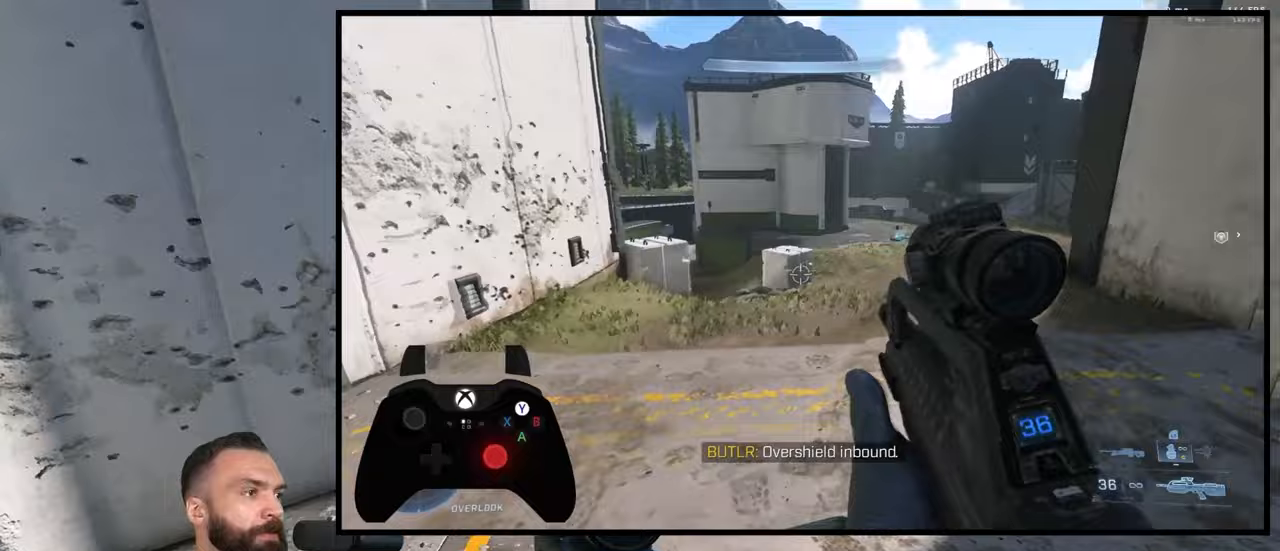
{"buttons": [], "left_stick": "up-right", "right_stick": "center", "events": [[17, "L3", "down"], [83, "right_stick", "up-right"], [117, "L3", "up"], [367, "L1", "down"], [500, "L1", "up"], [500, "right_stick", "center"]]}
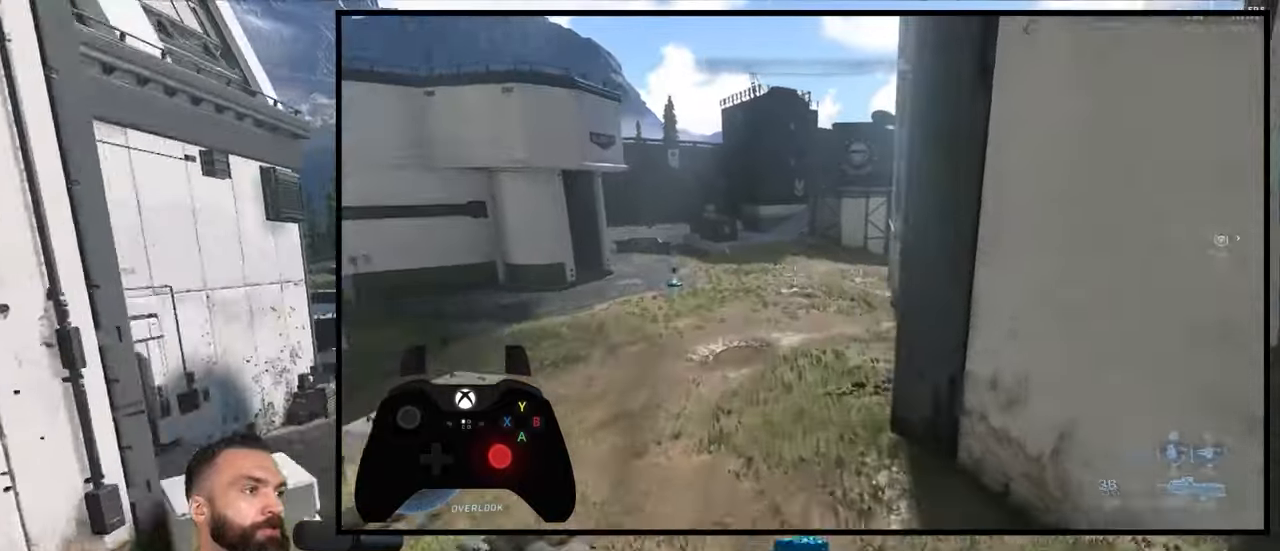
{"buttons": [], "left_stick": "center", "right_stick": "center", "events": [[450, "left_stick", "center"]]}
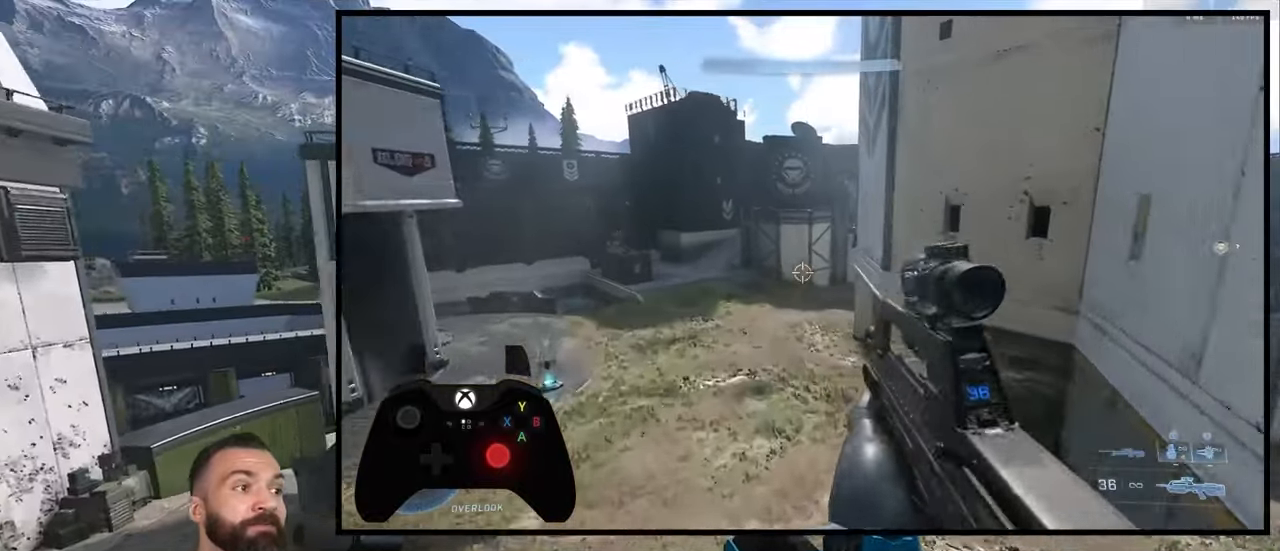
{"buttons": [], "left_stick": "center", "right_stick": "center", "events": []}
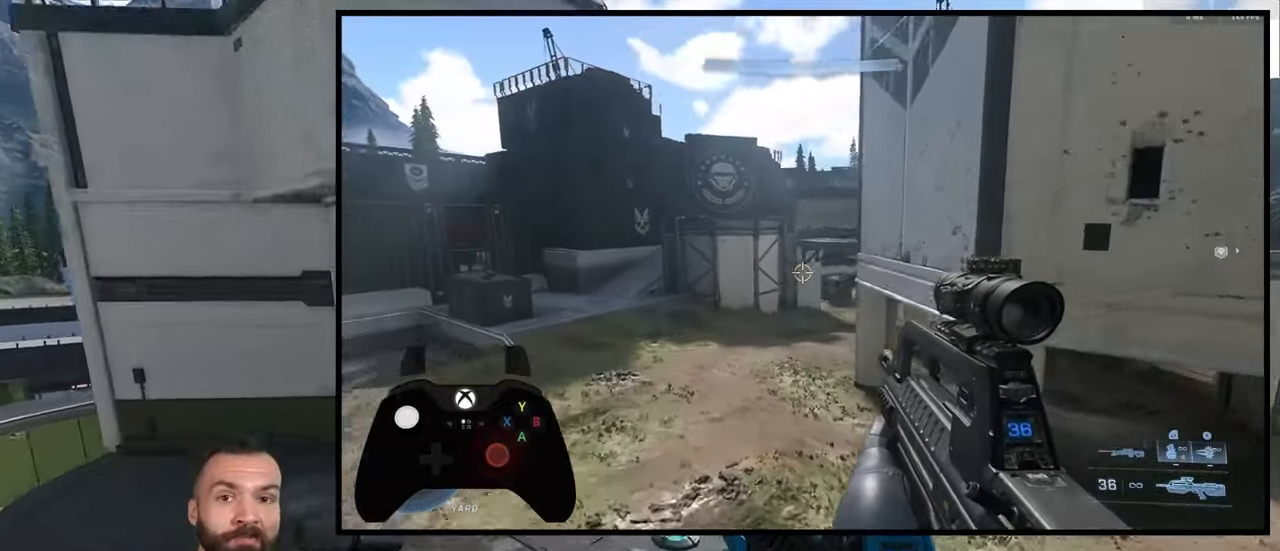
{"buttons": [], "left_stick": "center", "right_stick": "center", "events": []}
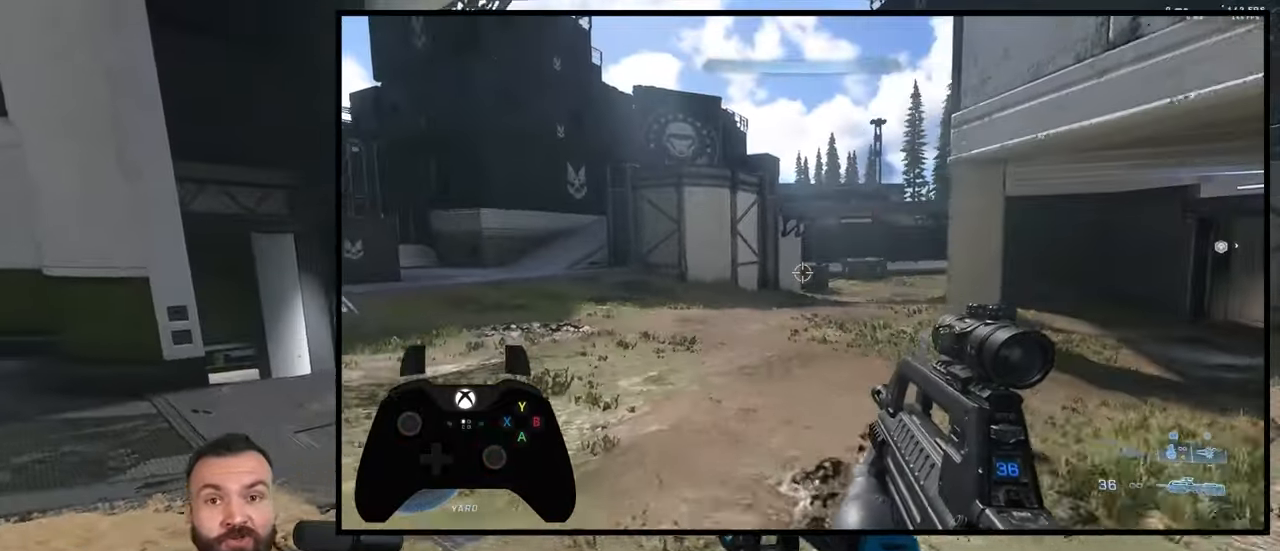
{"buttons": [], "left_stick": "up", "right_stick": "left", "events": [[233, "right_stick", "left"], [500, "left_stick", "up"]]}
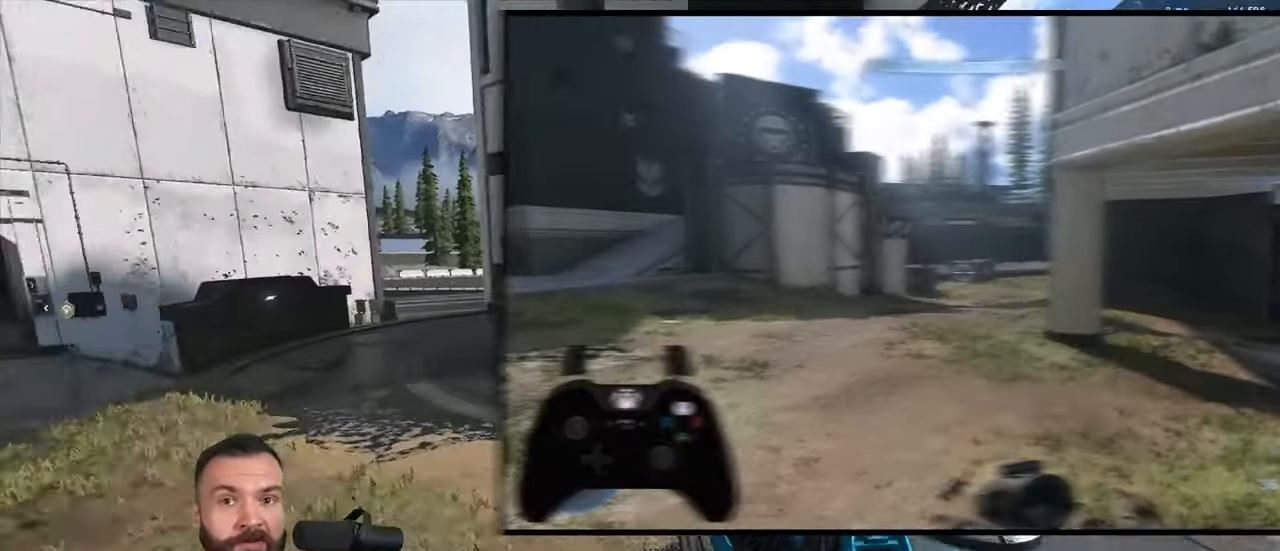
{"buttons": [], "left_stick": "up", "right_stick": "left", "events": [[33, "Y", "down"], [117, "Y", "up"], [167, "A", "down"], [167, "Y", "down"], [267, "A", "up"], [267, "Y", "up"], [267, "right_stick", "center"], [333, "A", "down"], [333, "right_stick", "left"], [417, "A", "up"]]}
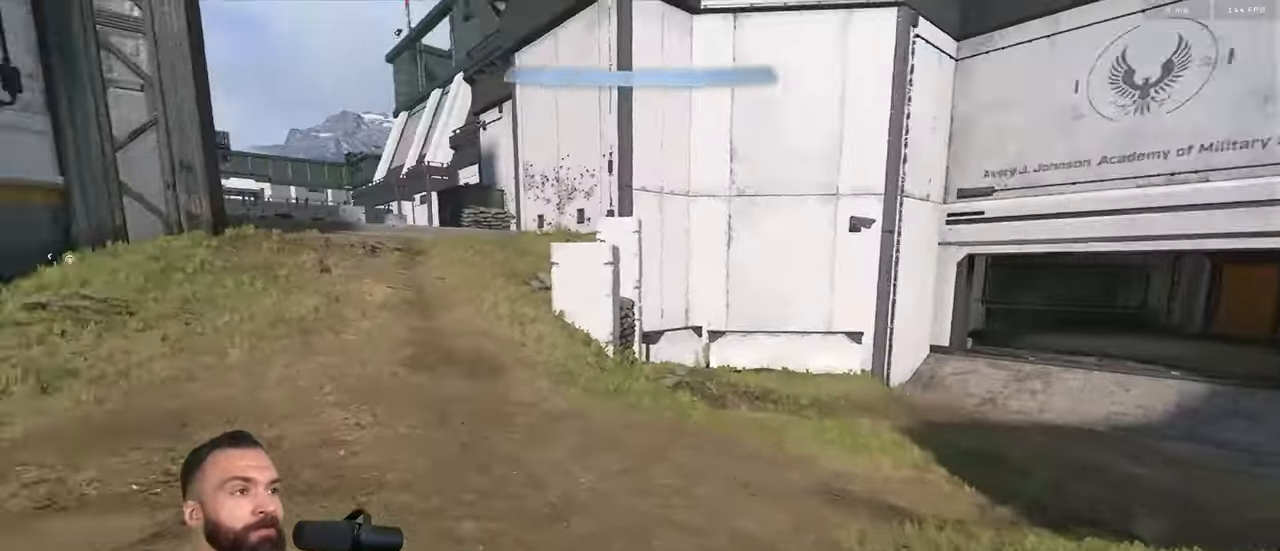
{"buttons": ["L3"], "left_stick": "up", "right_stick": "center", "events": [[217, "Y", "down"], [250, "right_stick", "center"], [267, "Y", "up"], [300, "Y", "down"], [333, "right_stick", "up"], [383, "Y", "up"], [417, "right_stick", "center"], [483, "L3", "down"]]}
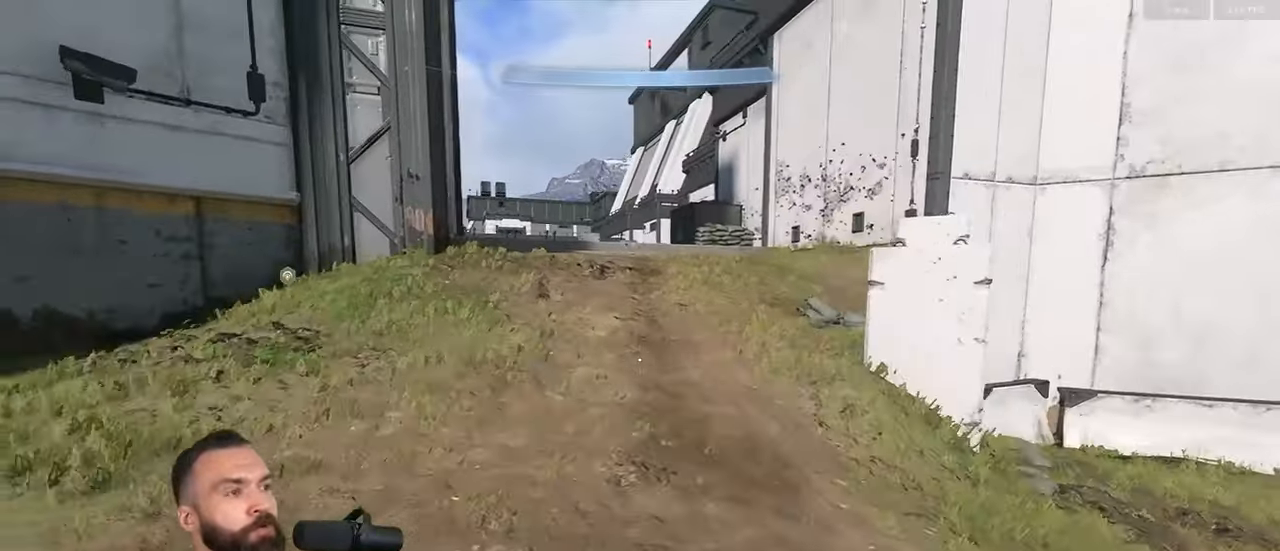
{"buttons": [], "left_stick": "up", "right_stick": "center", "events": [[100, "L3", "up"], [333, "Y", "down"], [350, "L1", "down"], [383, "Y", "up"], [433, "L1", "up"]]}
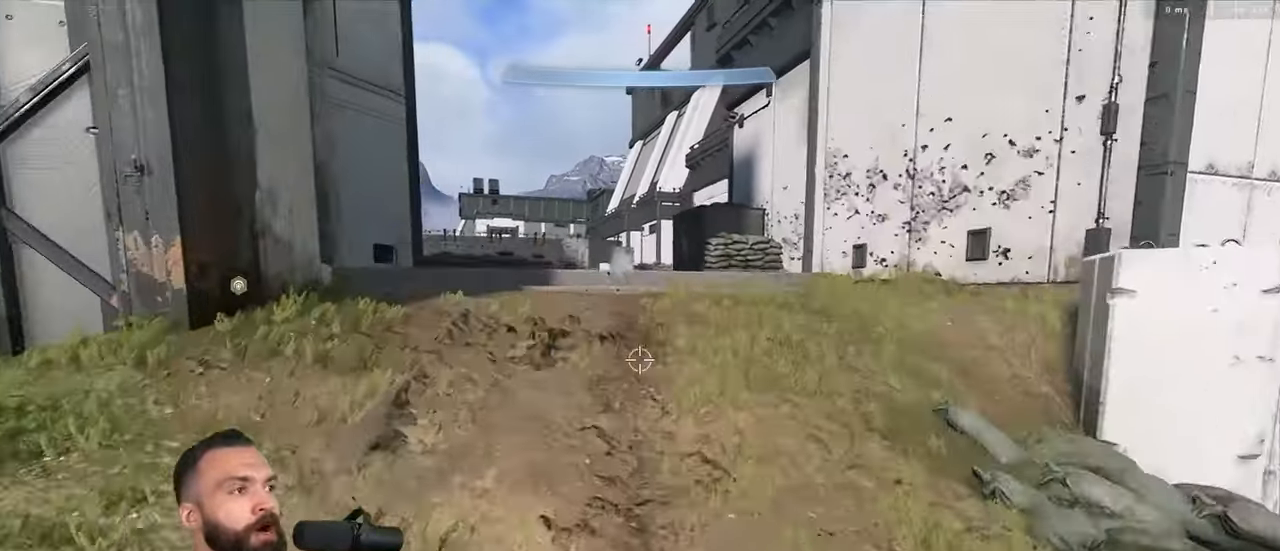
{"buttons": [], "left_stick": "up", "right_stick": "center", "events": [[217, "Y", "down"], [267, "A", "down"], [300, "Y", "up"], [350, "A", "up"], [383, "A", "down"], [500, "A", "up"]]}
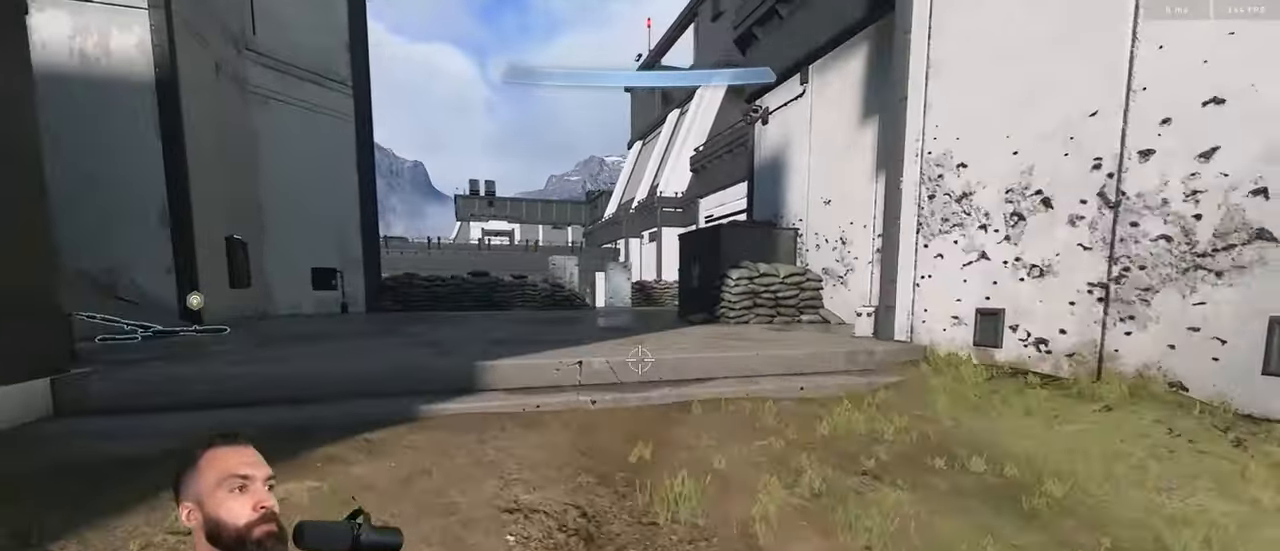
{"buttons": [], "left_stick": "up", "right_stick": "right", "events": [[83, "A", "down"], [133, "A", "up"], [300, "right_stick", "down-right"], [350, "right_stick", "center"], [433, "right_stick", "right"]]}